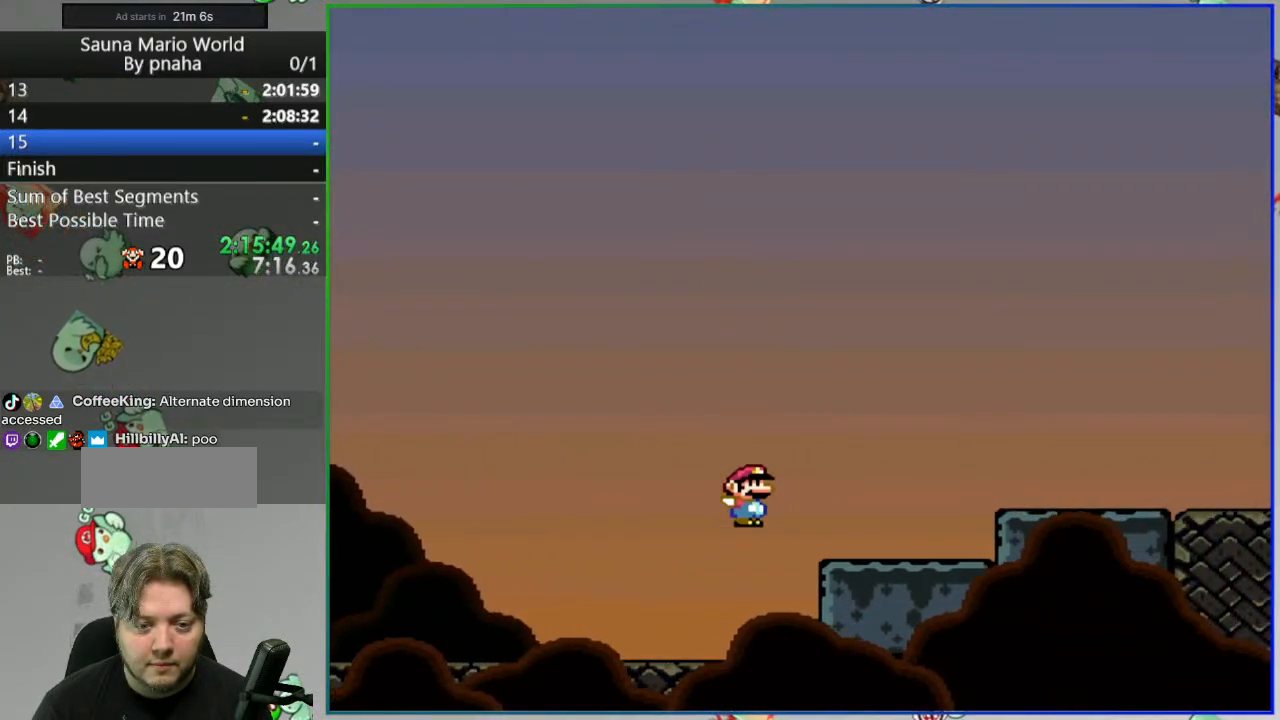
Gameplay with a controller (Nintendo layout); each line is a JSON object with the inputs held at the frame after it. "events" lists button and stick changes between this image and that frame as [ms after this image, input, new state], when the widget could be followed in between. Not read: L3 R3 START.
{"buttons": ["B", "Y", "DPAD_RIGHT"], "events": [[150, "B", "up"], [350, "B", "down"]]}
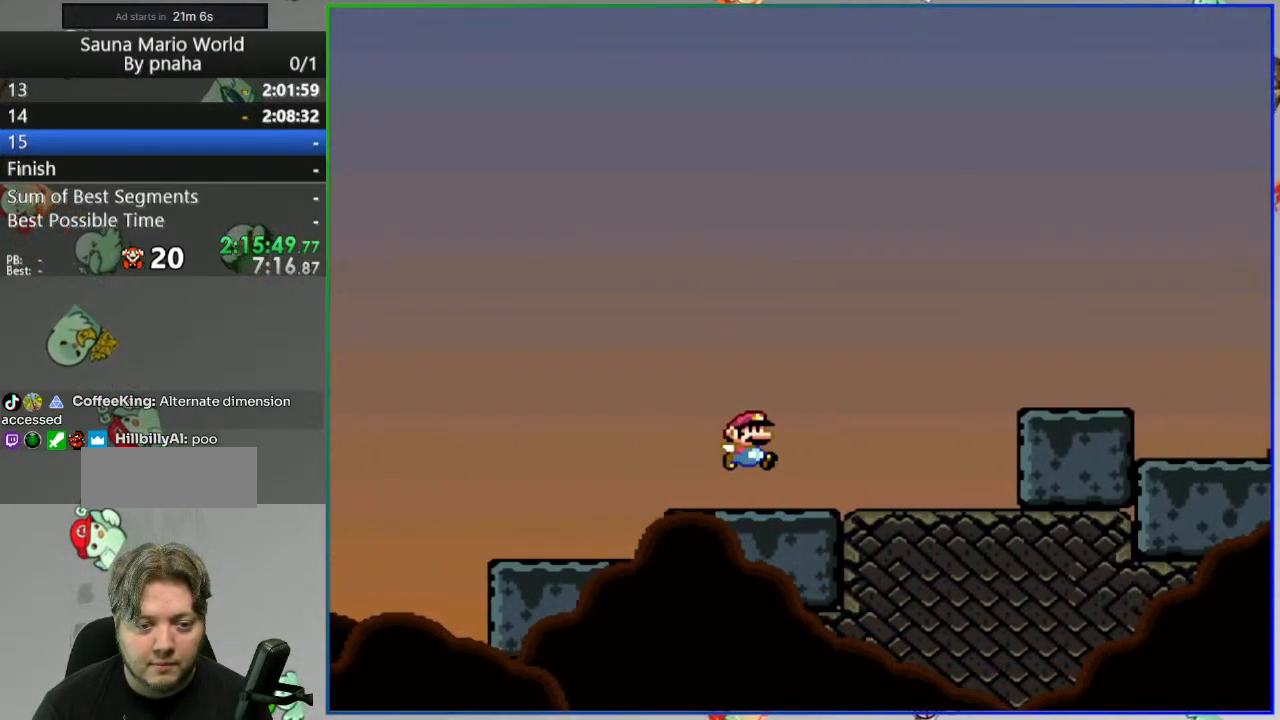
{"buttons": ["B", "Y", "DPAD_RIGHT"], "events": []}
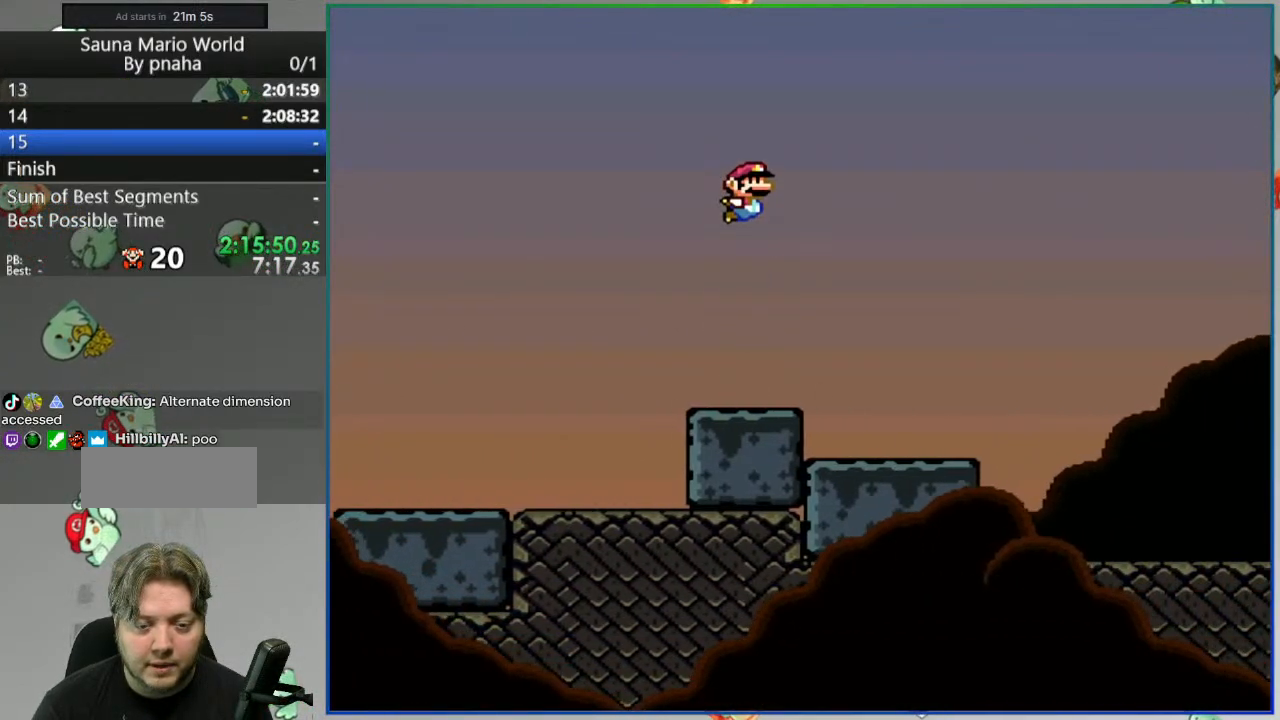
{"buttons": ["Y", "DPAD_RIGHT"], "events": [[183, "B", "up"]]}
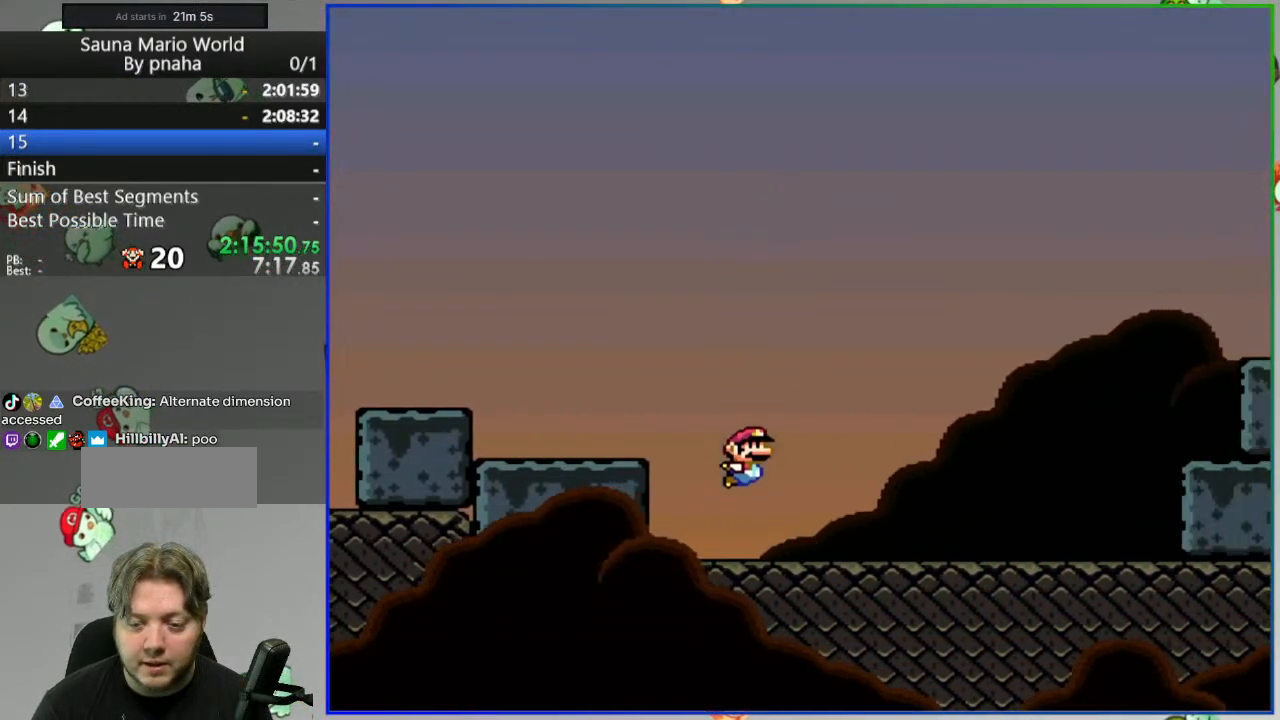
{"buttons": ["B", "Y", "DPAD_RIGHT"], "events": [[83, "B", "down"]]}
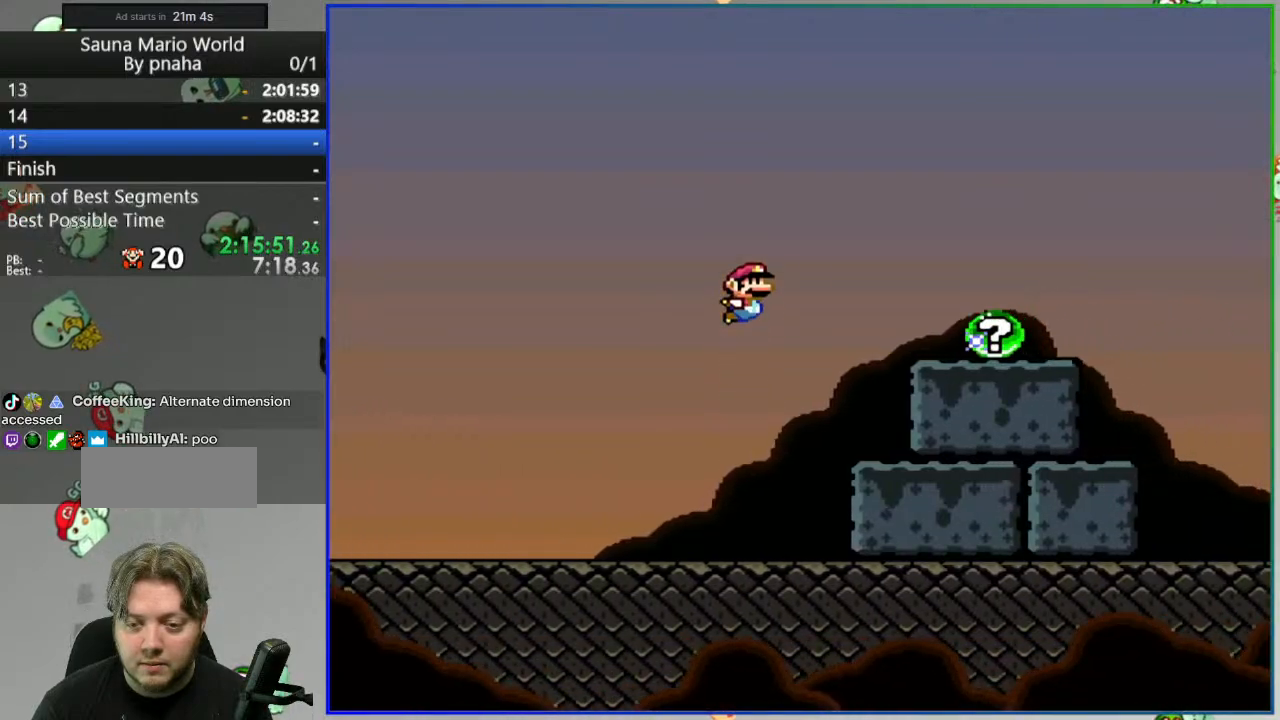
{"buttons": ["Y", "DPAD_RIGHT"], "events": [[500, "B", "up"]]}
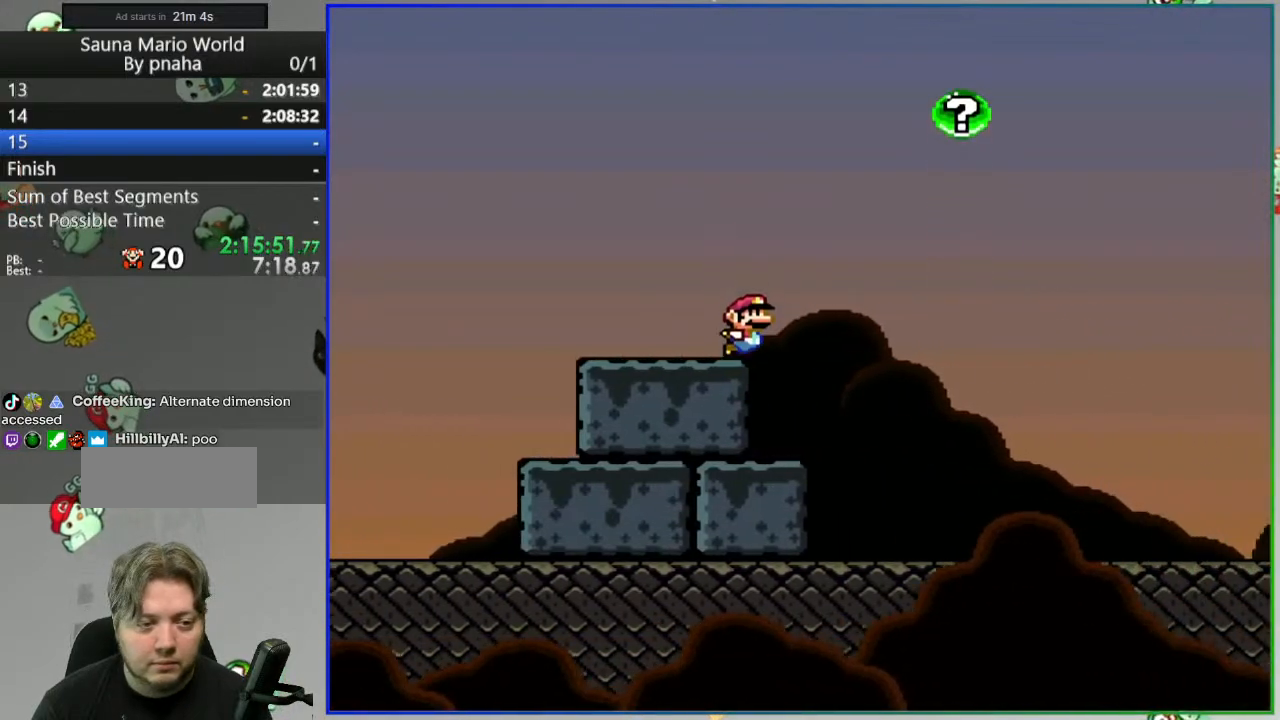
{"buttons": ["B", "Y", "DPAD_RIGHT"], "events": [[483, "B", "down"]]}
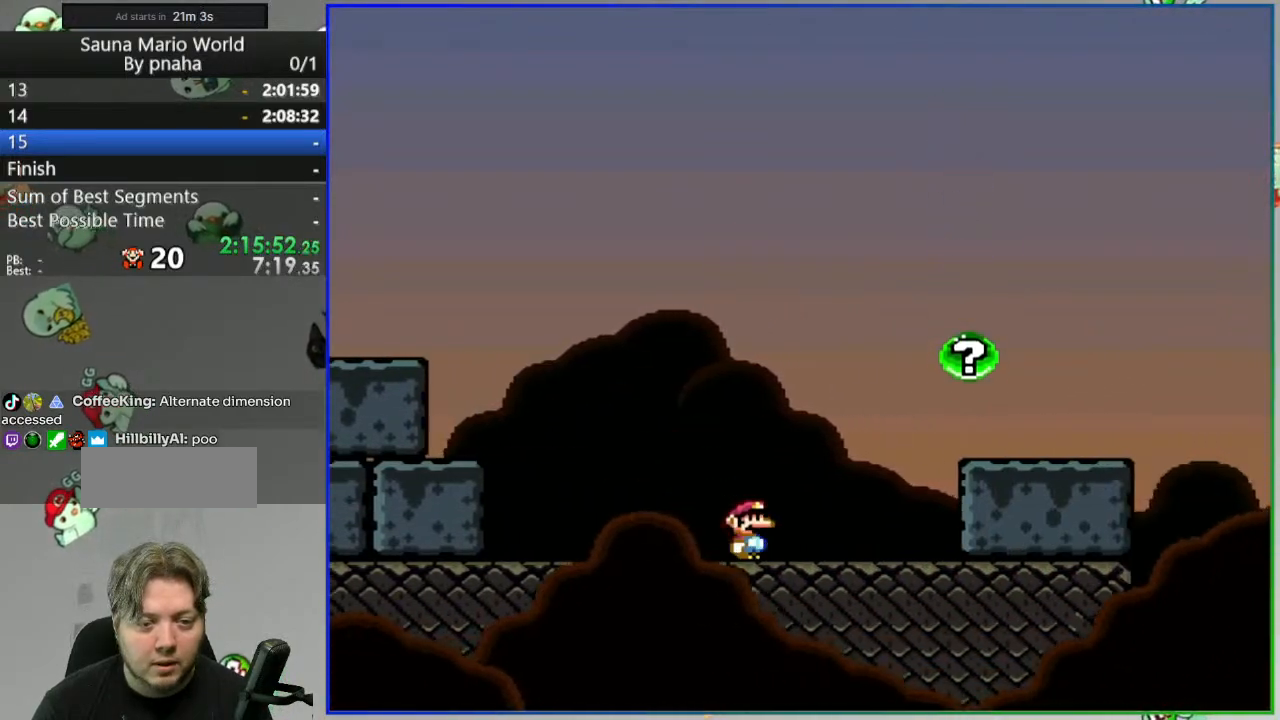
{"buttons": ["B", "Y", "DPAD_RIGHT"], "events": []}
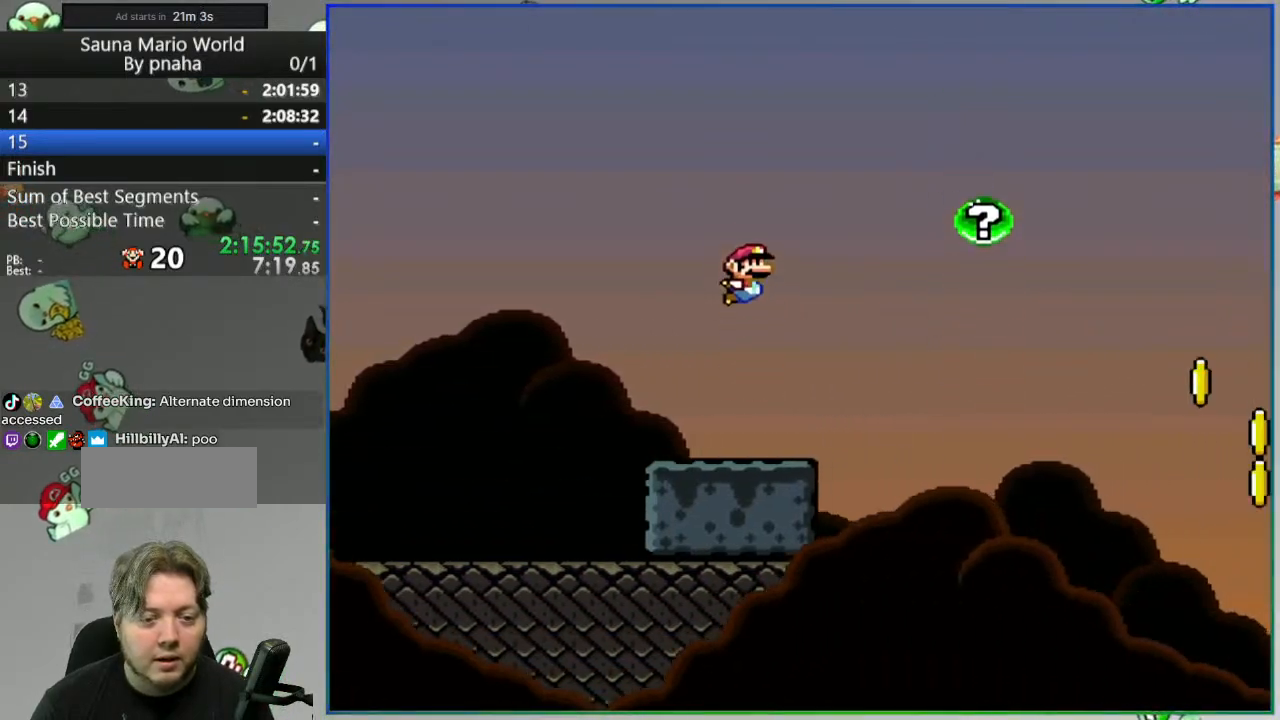
{"buttons": ["B", "Y", "DPAD_RIGHT"], "events": []}
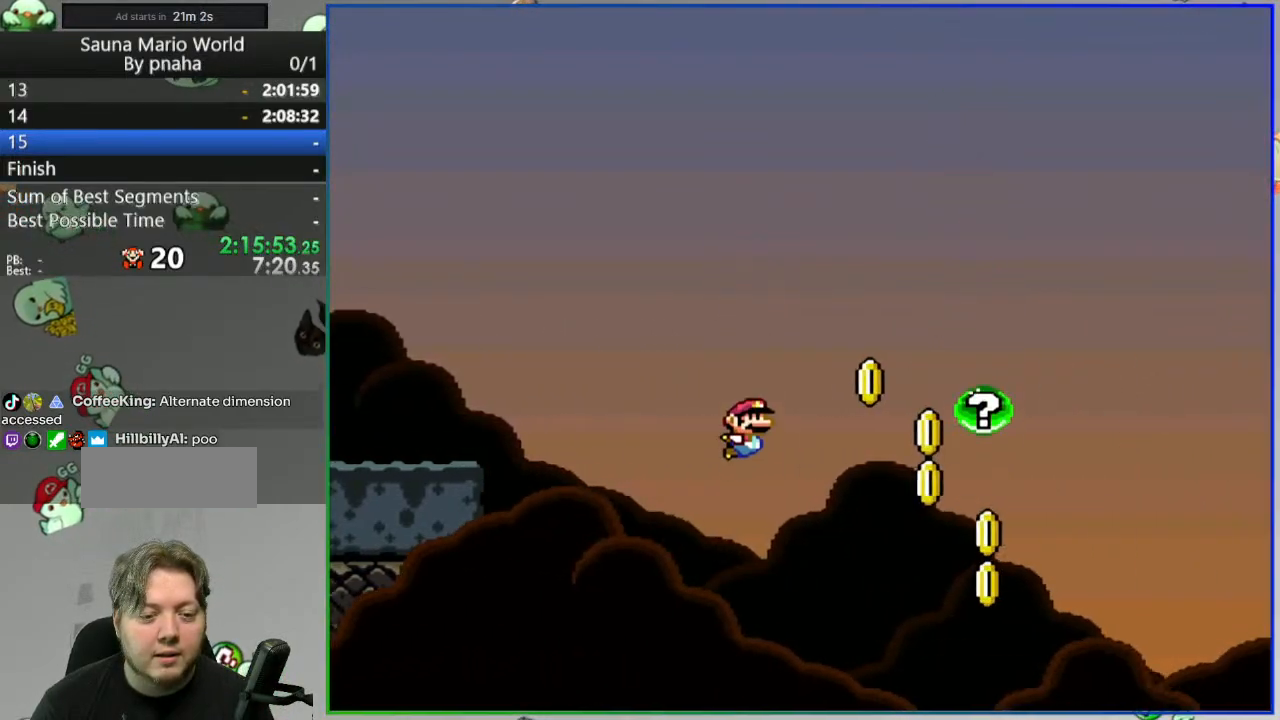
{"buttons": ["B", "Y", "DPAD_RIGHT"], "events": []}
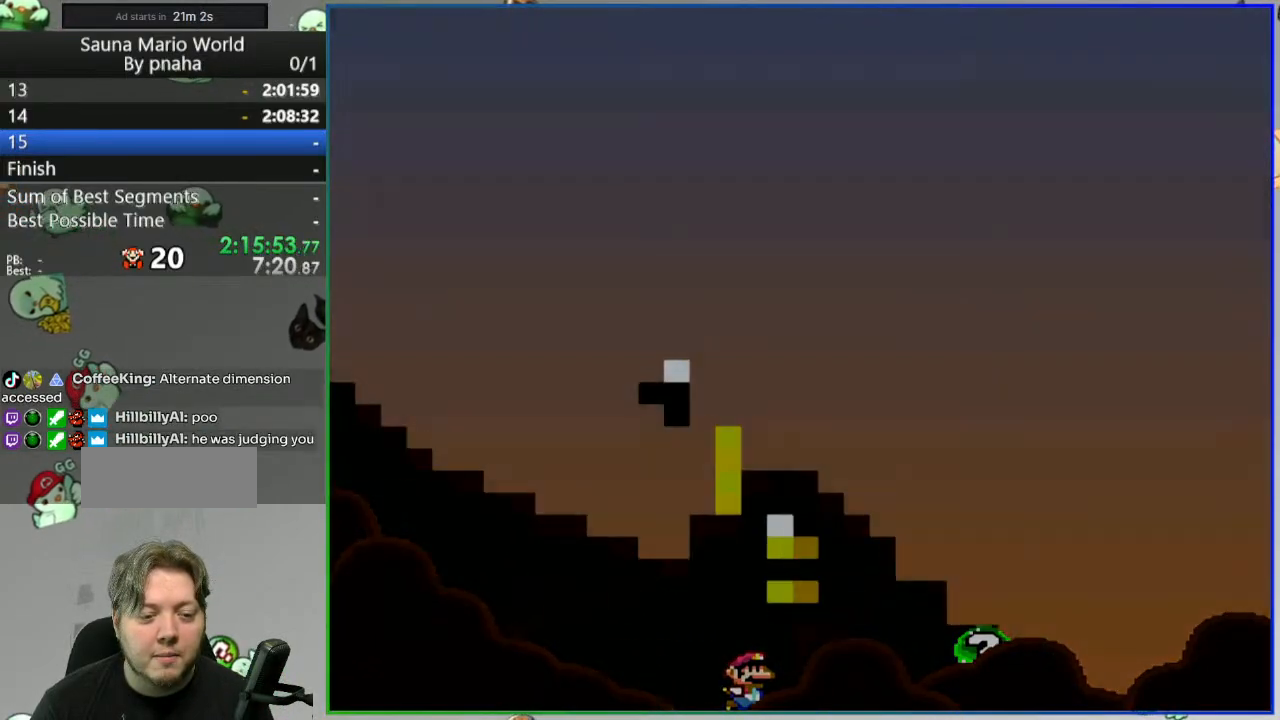
{"buttons": [], "events": [[83, "DPAD_RIGHT", "up"], [150, "B", "up"], [167, "Y", "up"]]}
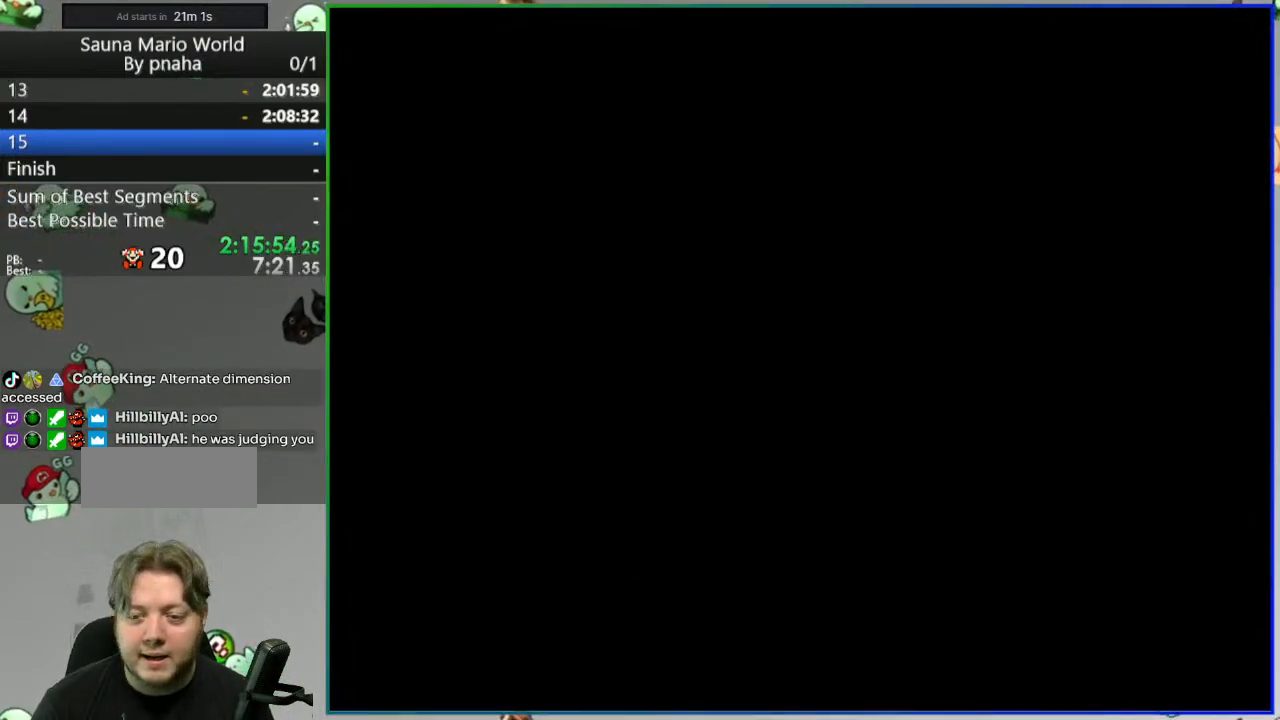
{"buttons": [], "events": []}
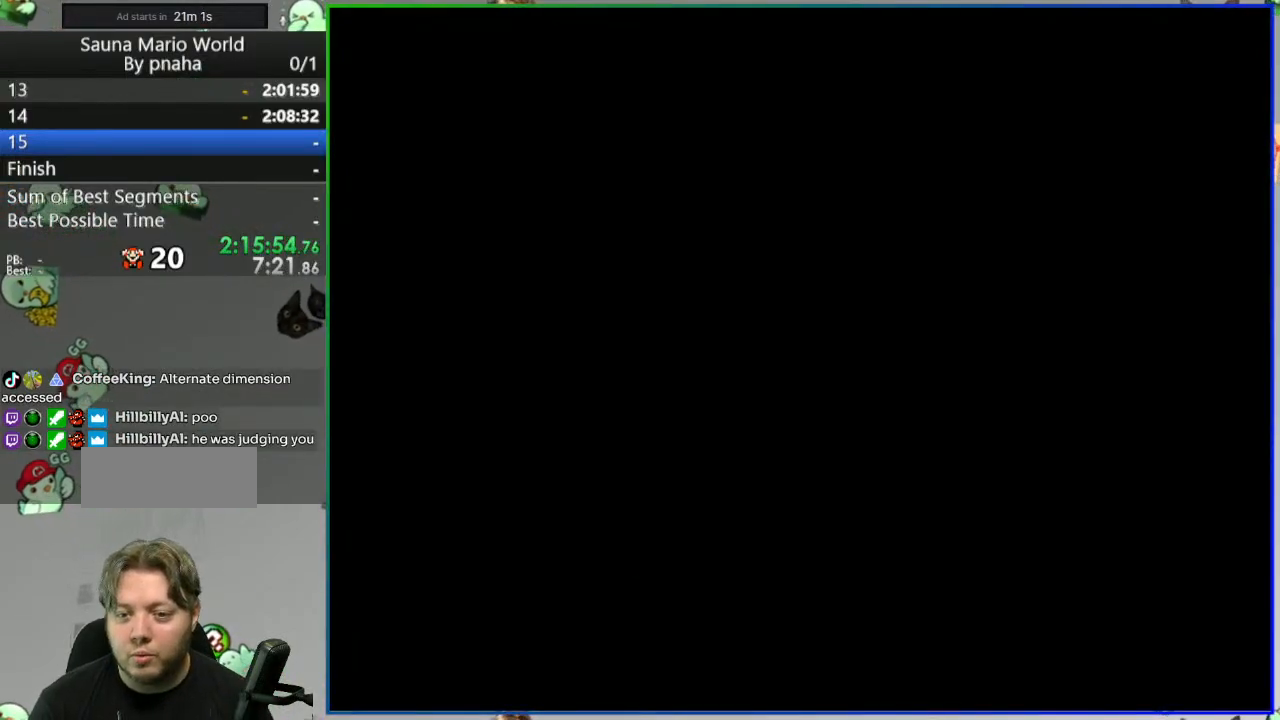
{"buttons": [], "events": []}
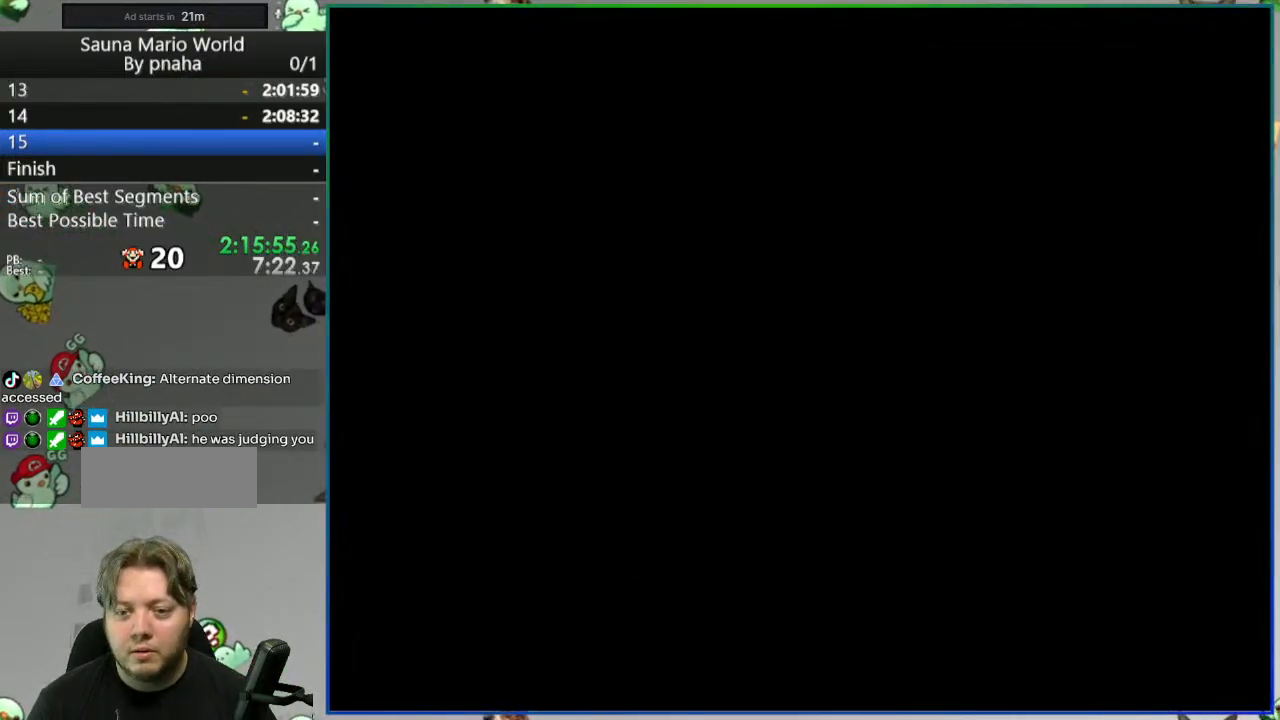
{"buttons": [], "events": []}